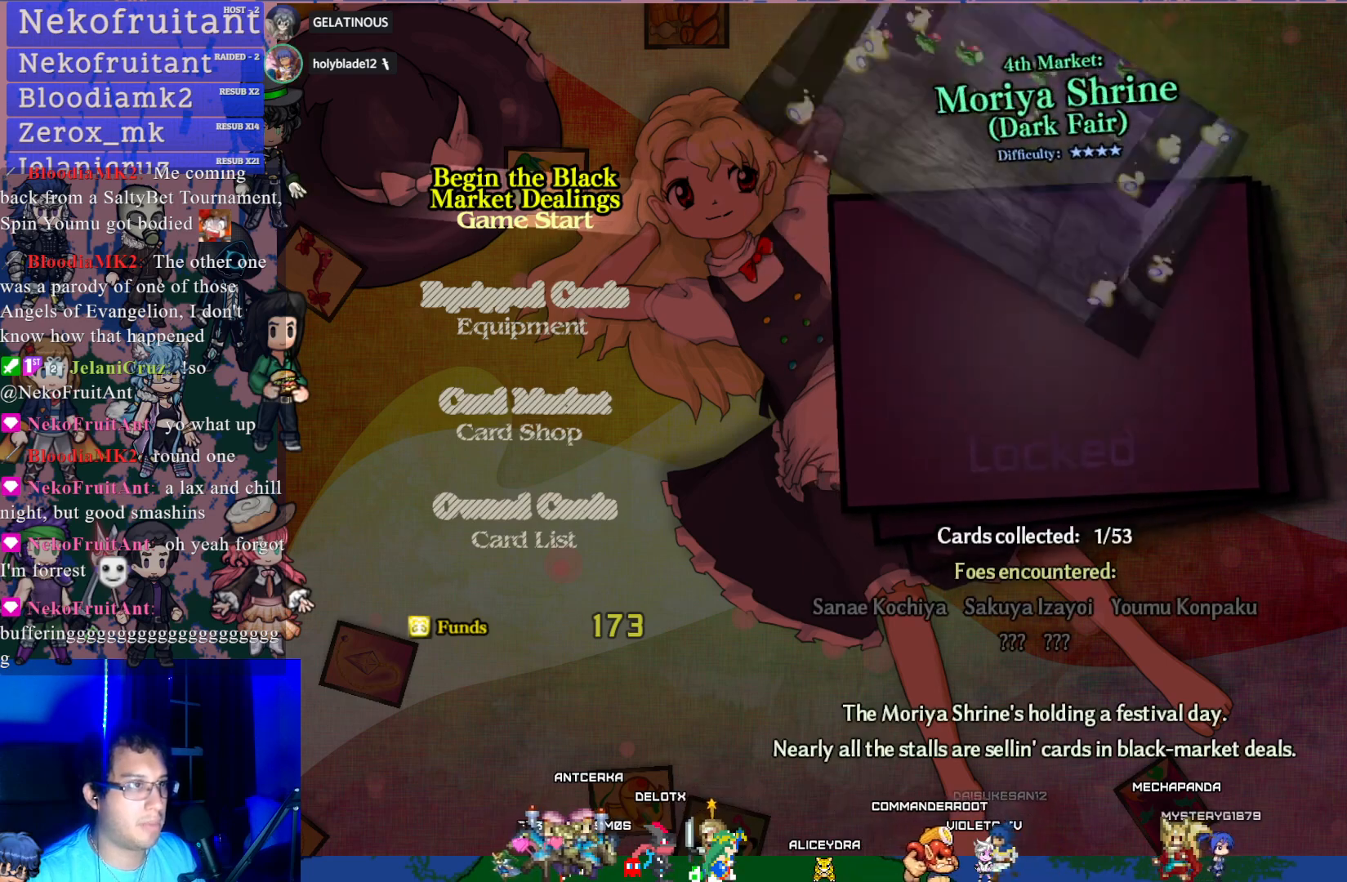
Gameplay with a controller (PlayStation layout); each line is a JSON object with the inputs held at the frame after it. "events" lists button and stick changes between this image and that frame as [ms after this image, input, new state], when the widget could be followed in between. Not read: L3 R3 right_stick.
{"buttons": [], "left_stick": "center", "events": []}
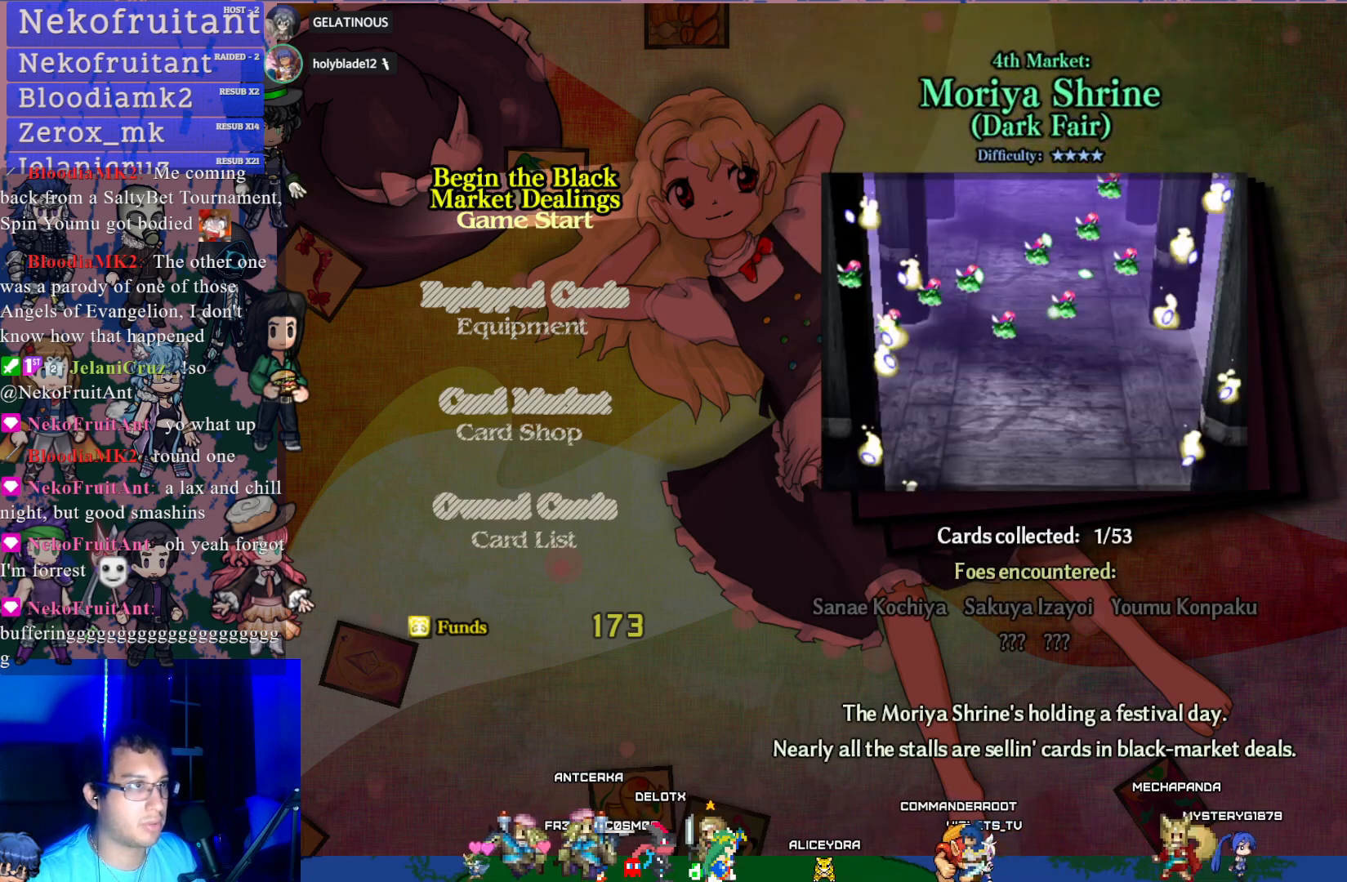
{"buttons": [], "left_stick": "center", "events": [[67, "DPAD_RIGHT", "down"], [183, "DPAD_RIGHT", "up"]]}
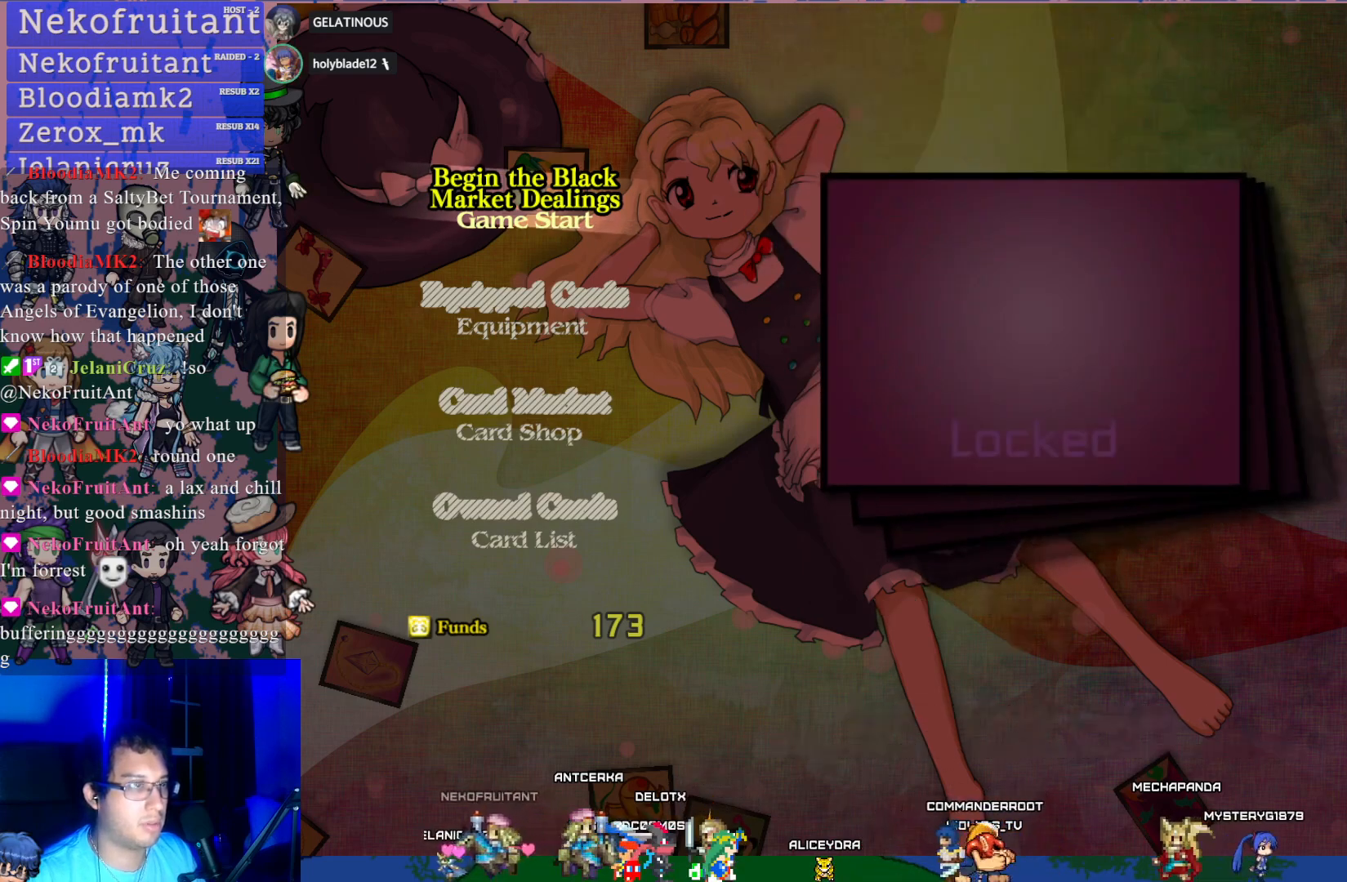
{"buttons": ["DPAD_RIGHT"], "left_stick": "center", "events": [[67, "DPAD_RIGHT", "down"], [233, "DPAD_RIGHT", "up"], [483, "DPAD_RIGHT", "down"]]}
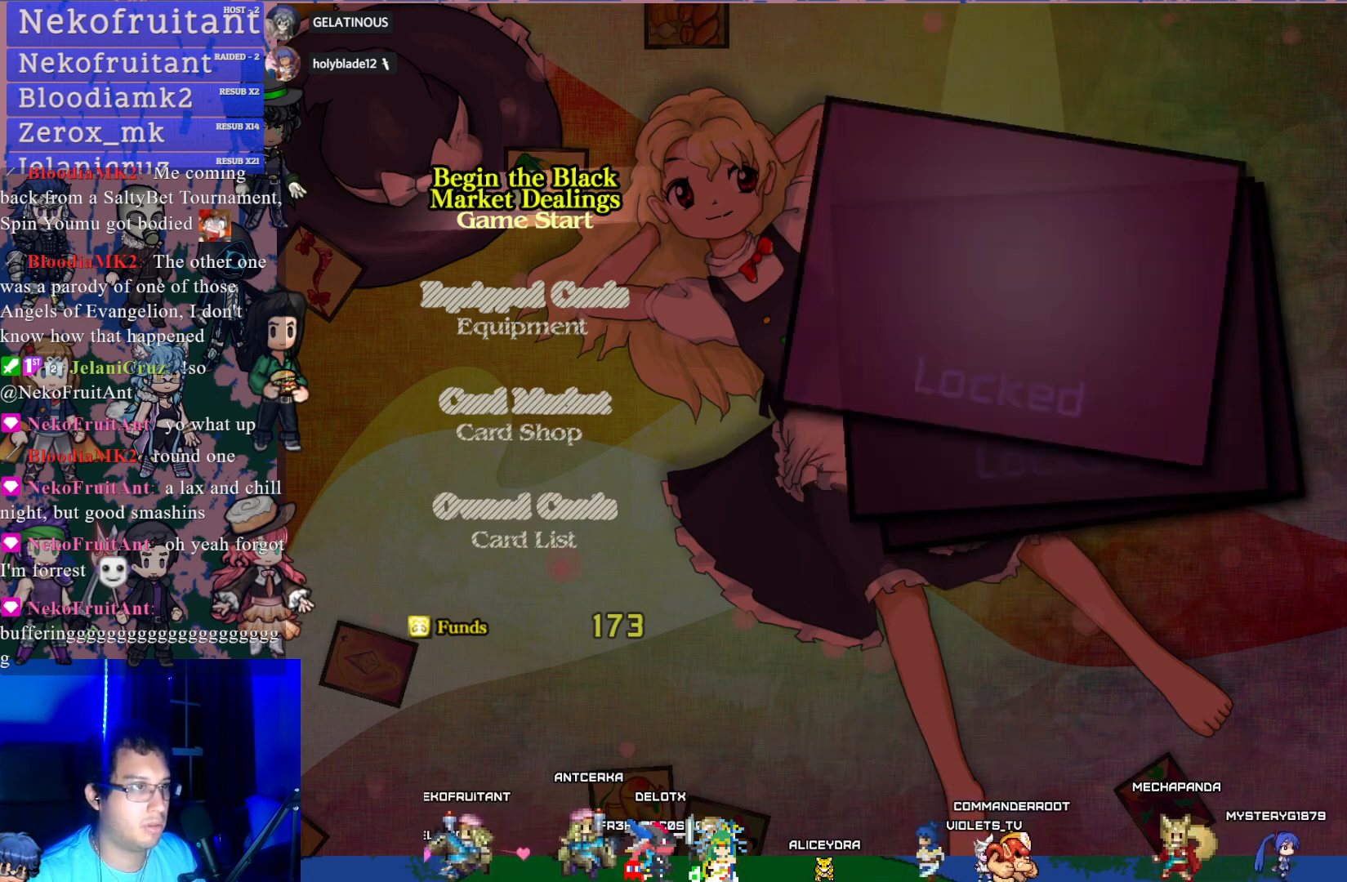
{"buttons": [], "left_stick": "center", "events": [[83, "DPAD_RIGHT", "up"], [183, "DPAD_RIGHT", "down"], [283, "DPAD_RIGHT", "up"], [367, "DPAD_RIGHT", "down"], [483, "DPAD_RIGHT", "up"]]}
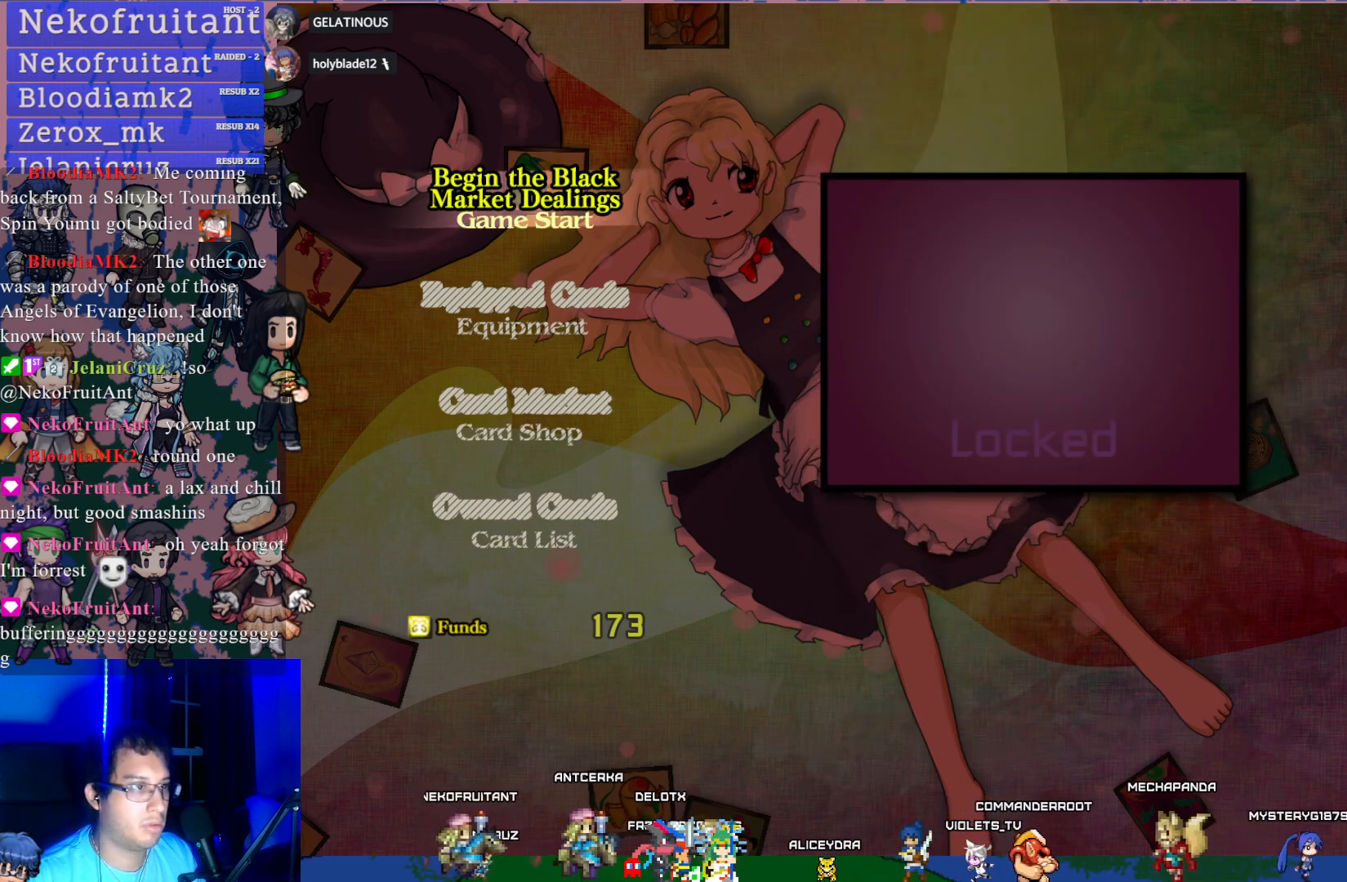
{"buttons": ["DPAD_LEFT"], "left_stick": "center", "events": [[250, "DPAD_LEFT", "down"], [350, "DPAD_LEFT", "up"], [433, "DPAD_LEFT", "down"]]}
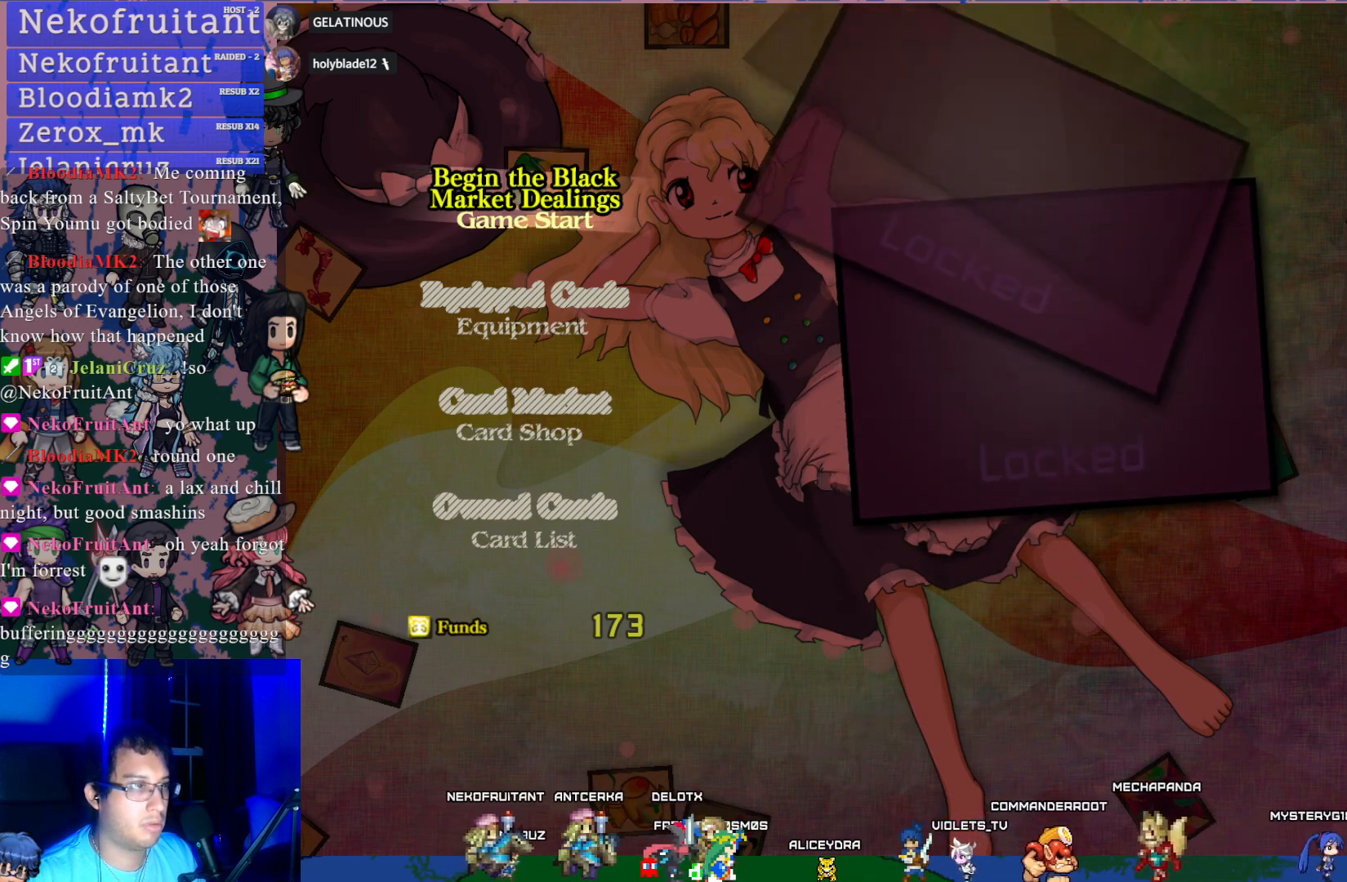
{"buttons": [], "left_stick": "center", "events": [[33, "DPAD_LEFT", "up"], [133, "DPAD_LEFT", "down"], [217, "DPAD_LEFT", "up"], [300, "DPAD_LEFT", "down"], [417, "DPAD_LEFT", "up"]]}
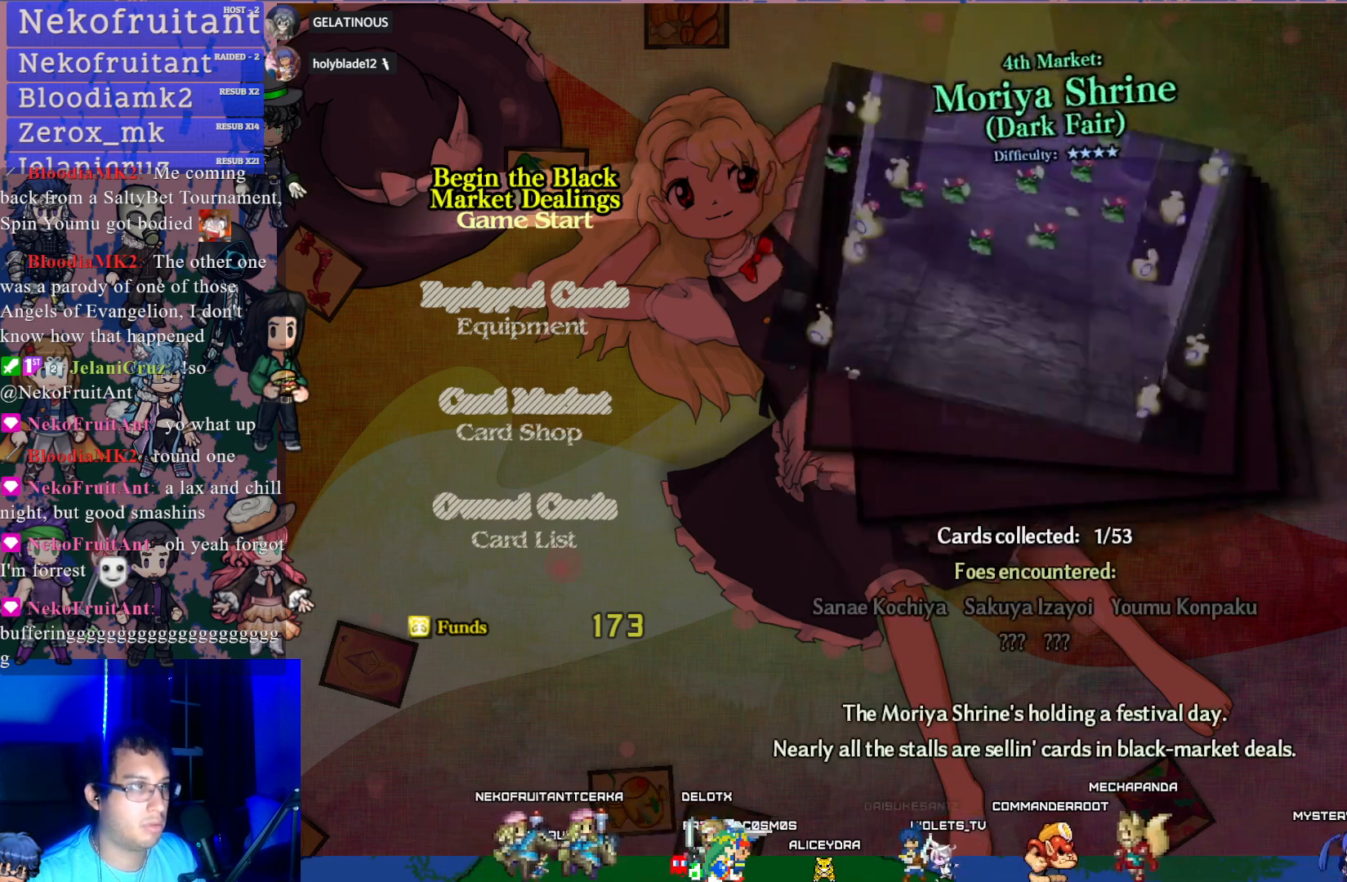
{"buttons": [], "left_stick": "center", "events": []}
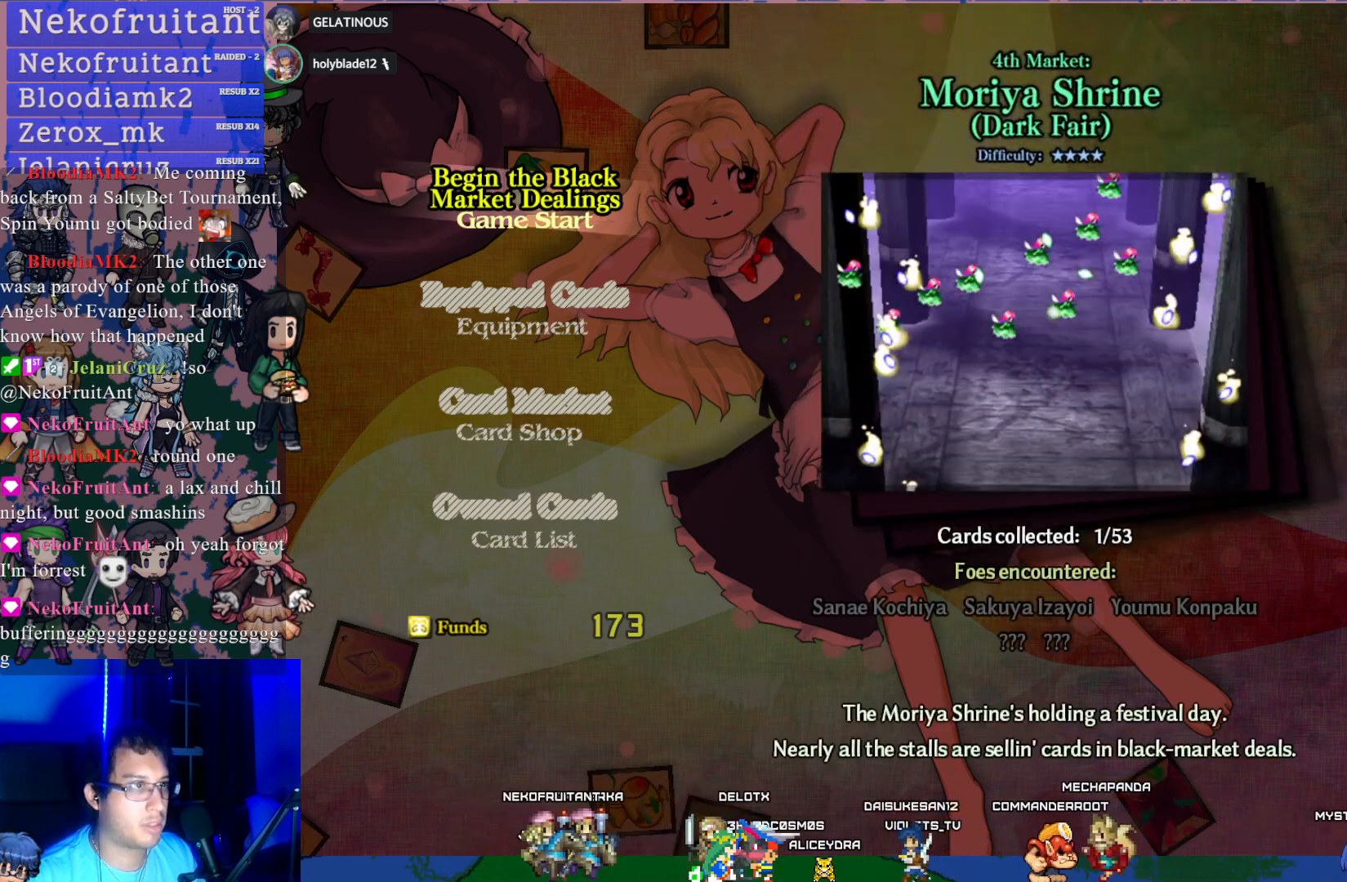
{"buttons": [], "left_stick": "center", "events": [[117, "DPAD_LEFT", "down"], [233, "DPAD_LEFT", "up"]]}
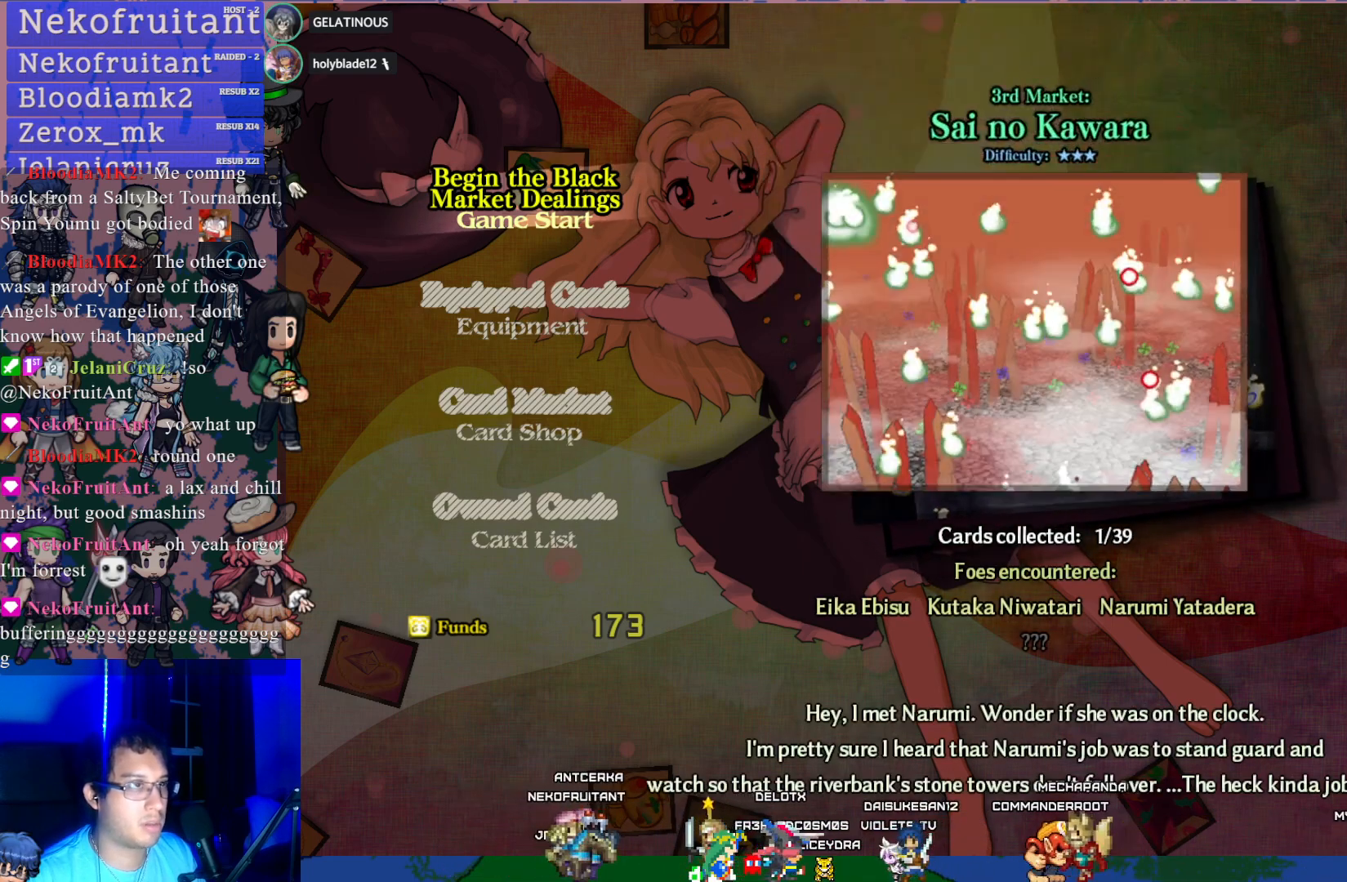
{"buttons": ["DPAD_LEFT"], "left_stick": "center", "events": [[17, "DPAD_LEFT", "down"], [150, "DPAD_LEFT", "up"], [417, "DPAD_LEFT", "down"]]}
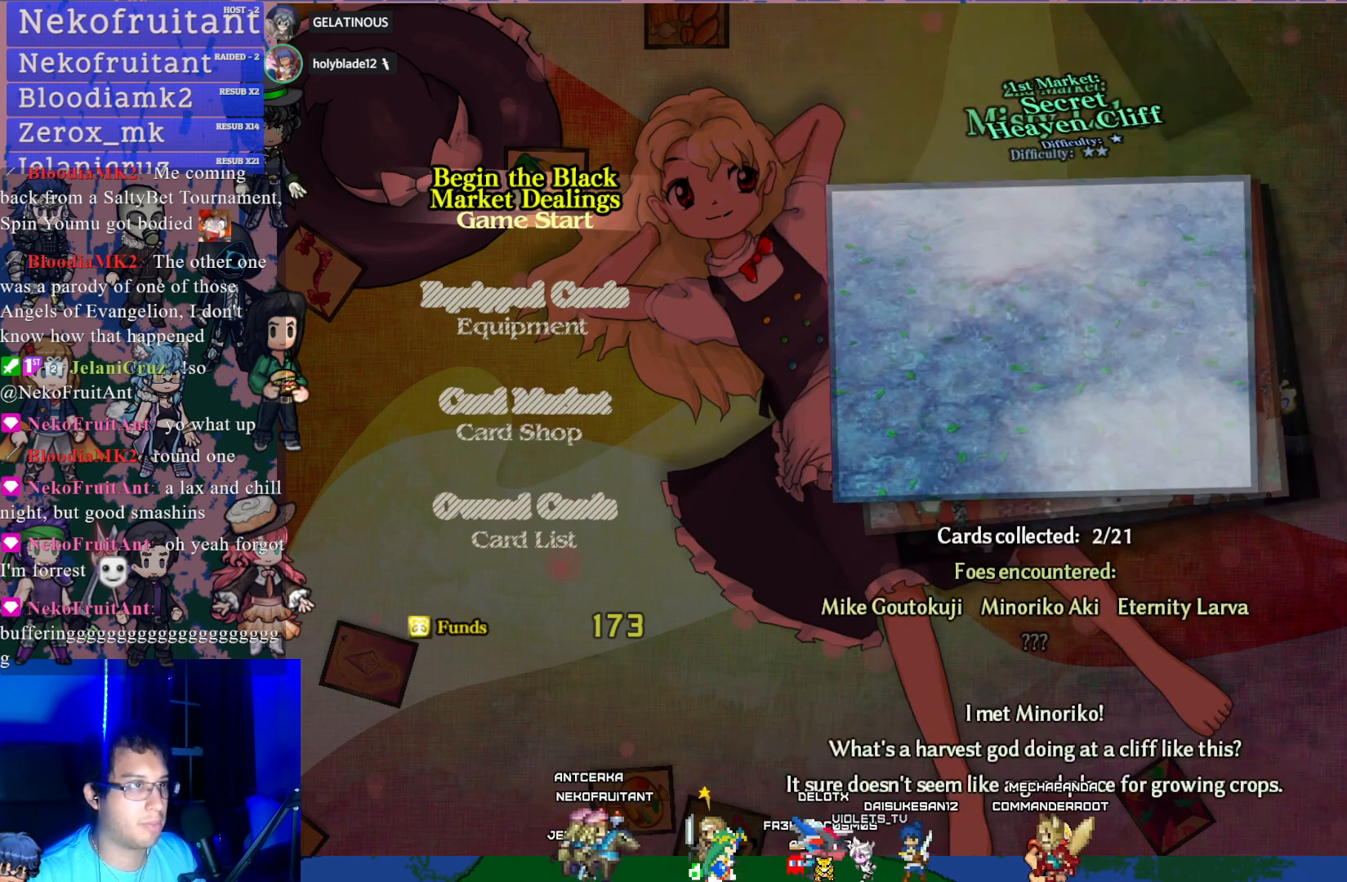
{"buttons": ["DPAD_LEFT"], "left_stick": "center", "events": [[50, "DPAD_LEFT", "up"], [383, "DPAD_LEFT", "down"]]}
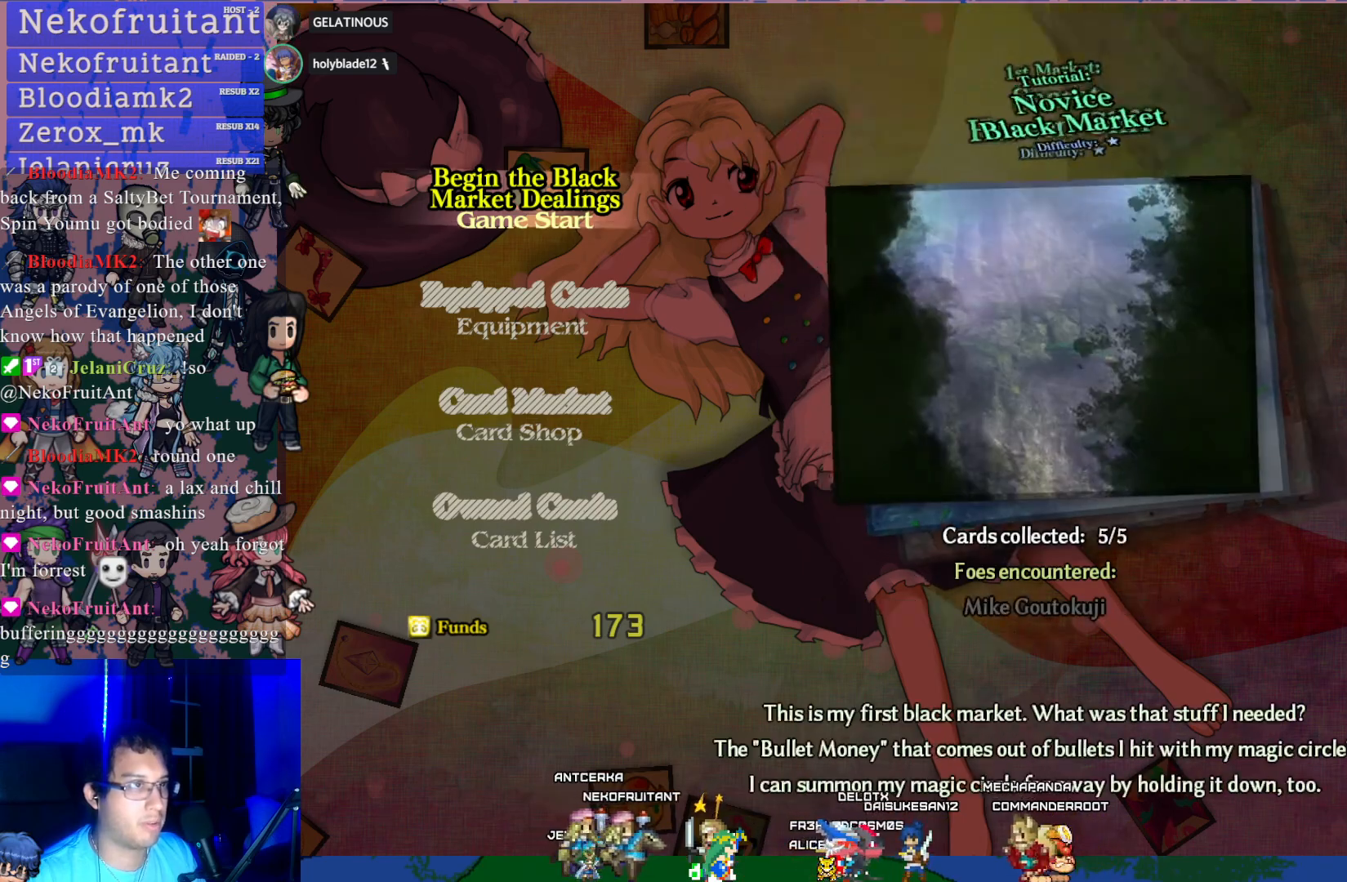
{"buttons": ["DPAD_RIGHT"], "left_stick": "center", "events": [[33, "DPAD_LEFT", "up"], [467, "DPAD_RIGHT", "down"]]}
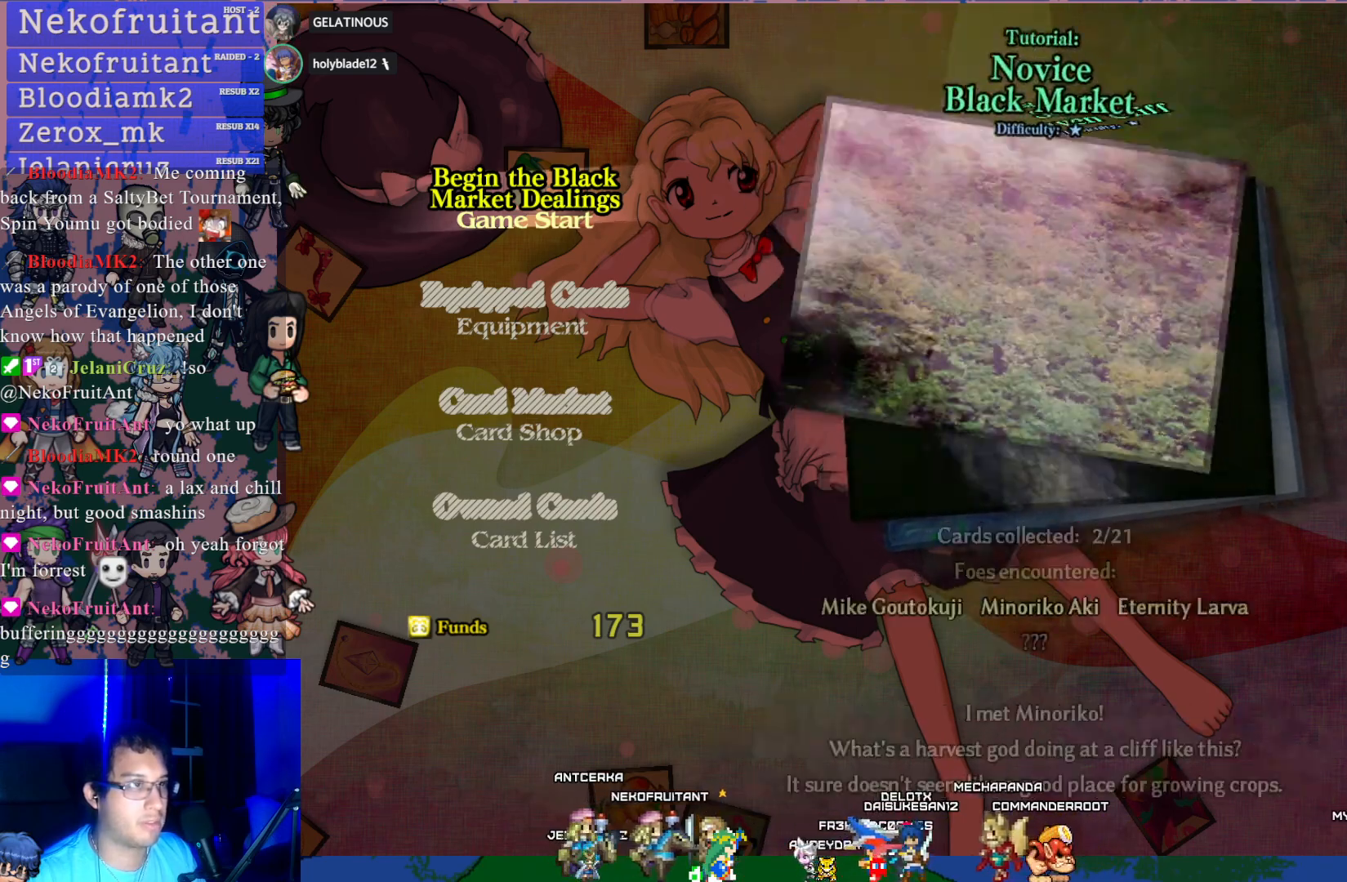
{"buttons": [], "left_stick": "center", "events": [[117, "DPAD_RIGHT", "up"]]}
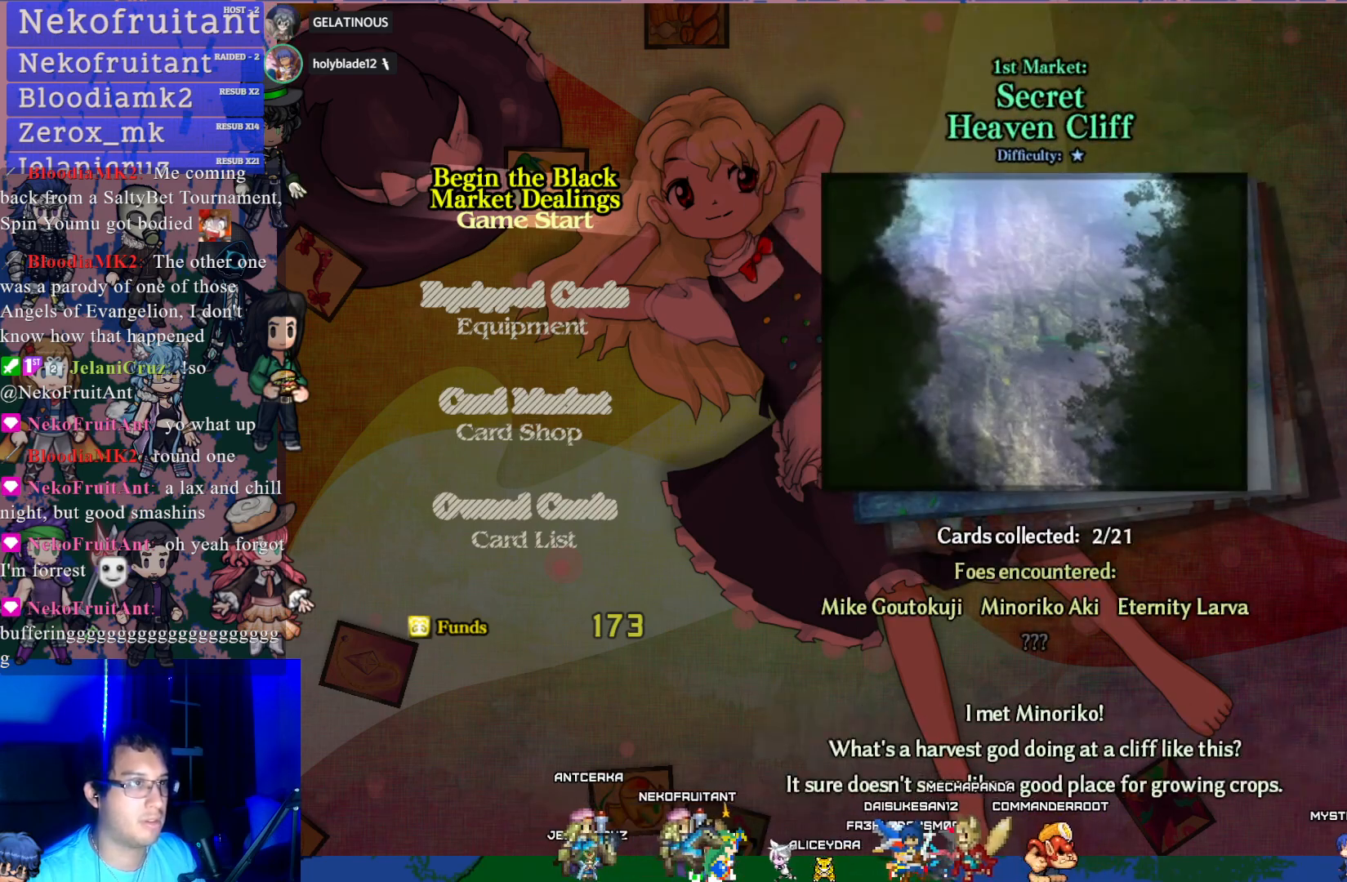
{"buttons": [], "left_stick": "center", "events": [[83, "DPAD_RIGHT", "down"], [233, "DPAD_RIGHT", "up"]]}
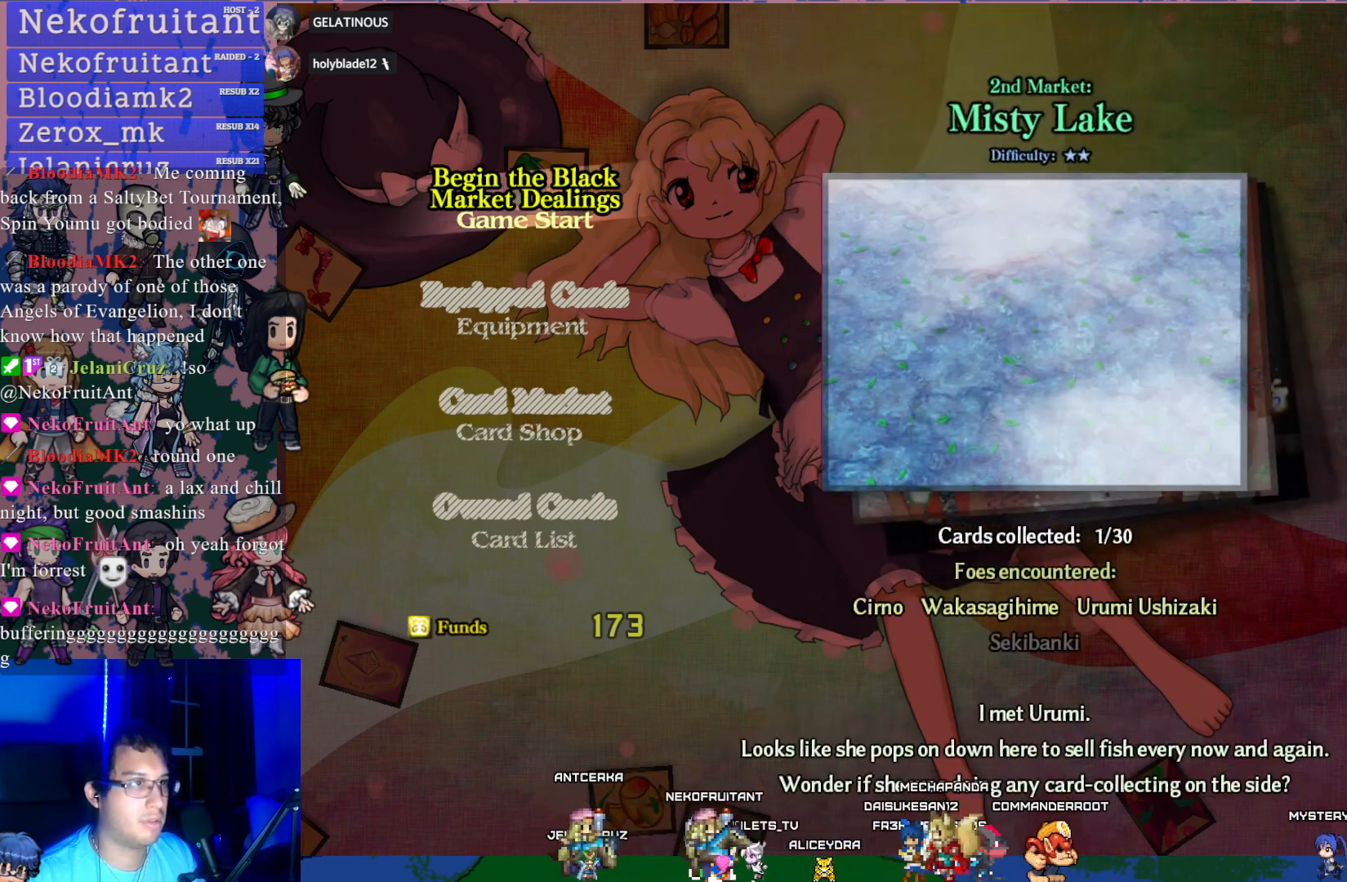
{"buttons": [], "left_stick": "center", "events": []}
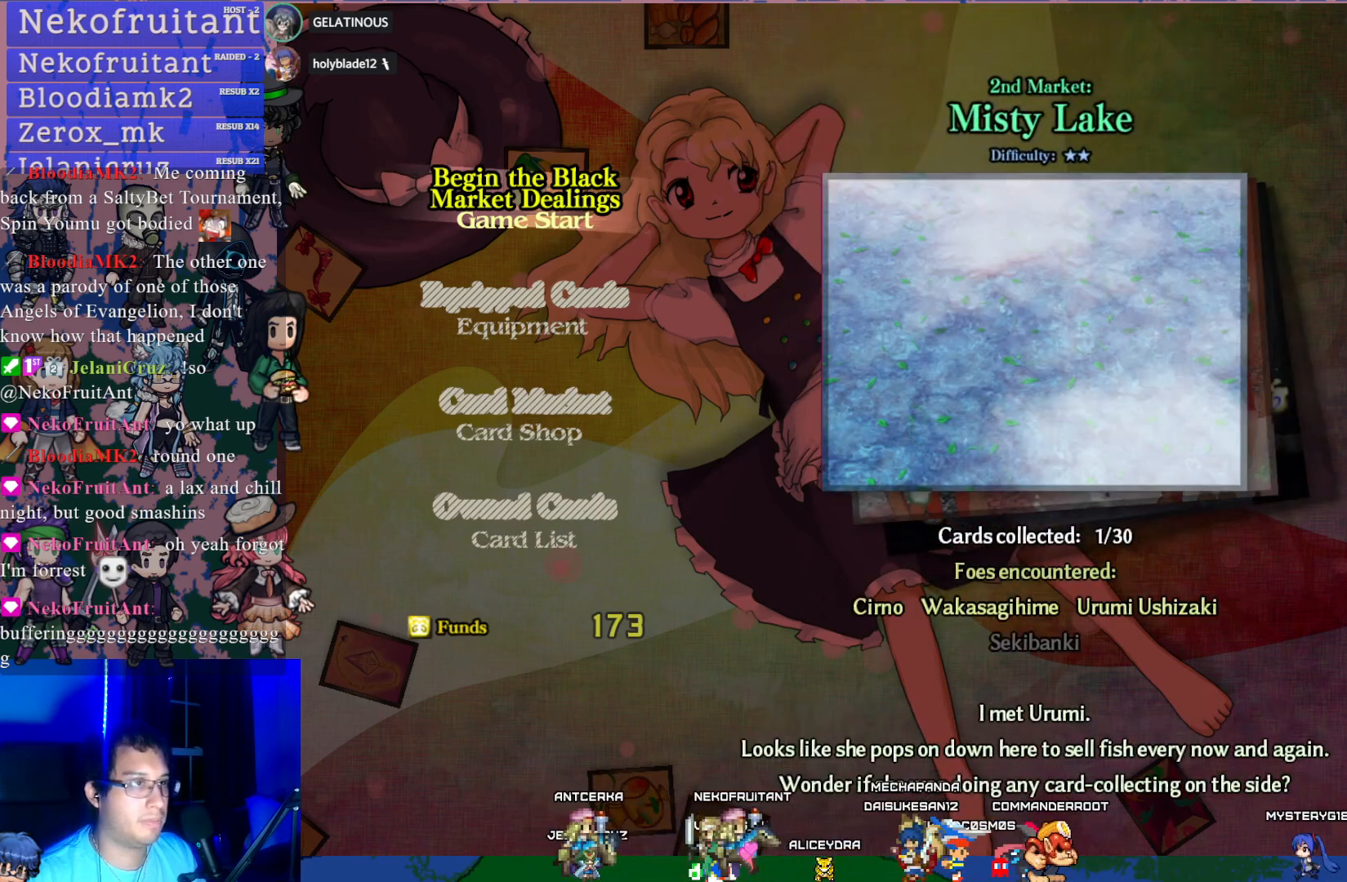
{"buttons": [], "left_stick": "center", "events": [[117, "DPAD_RIGHT", "down"], [217, "DPAD_RIGHT", "up"]]}
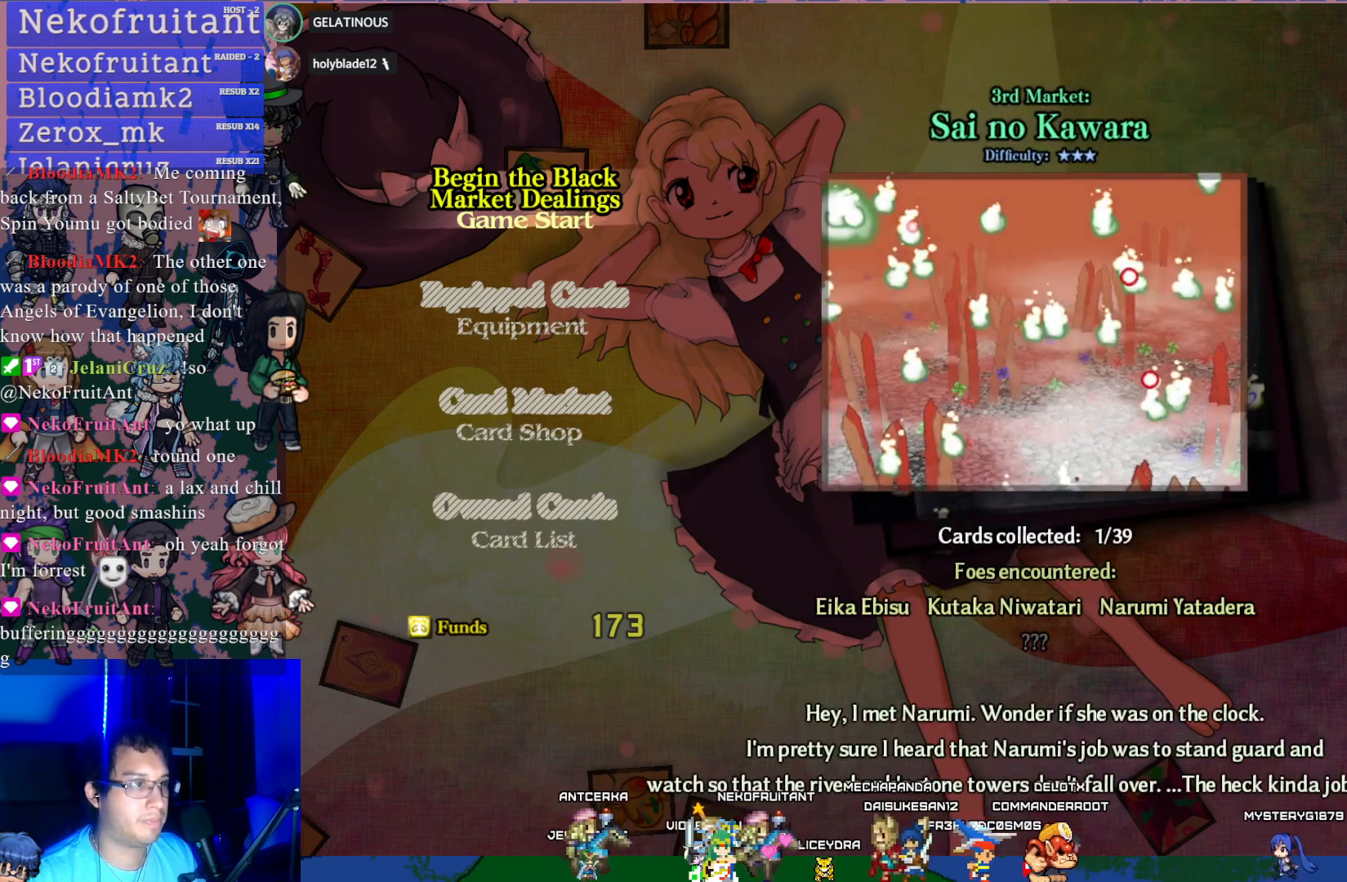
{"buttons": [], "left_stick": "center", "events": [[167, "DPAD_RIGHT", "down"], [283, "DPAD_RIGHT", "up"]]}
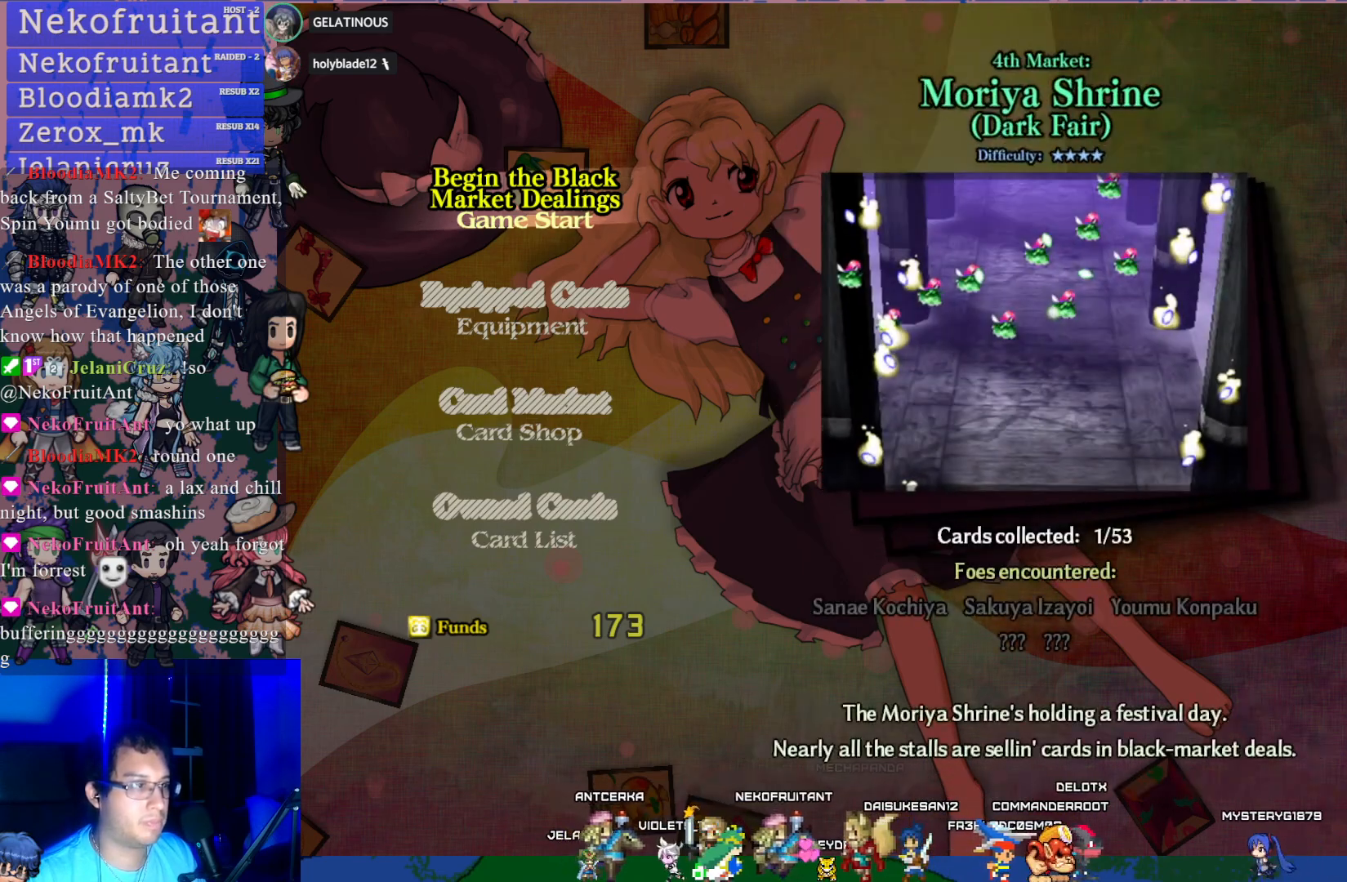
{"buttons": [], "left_stick": "center", "events": []}
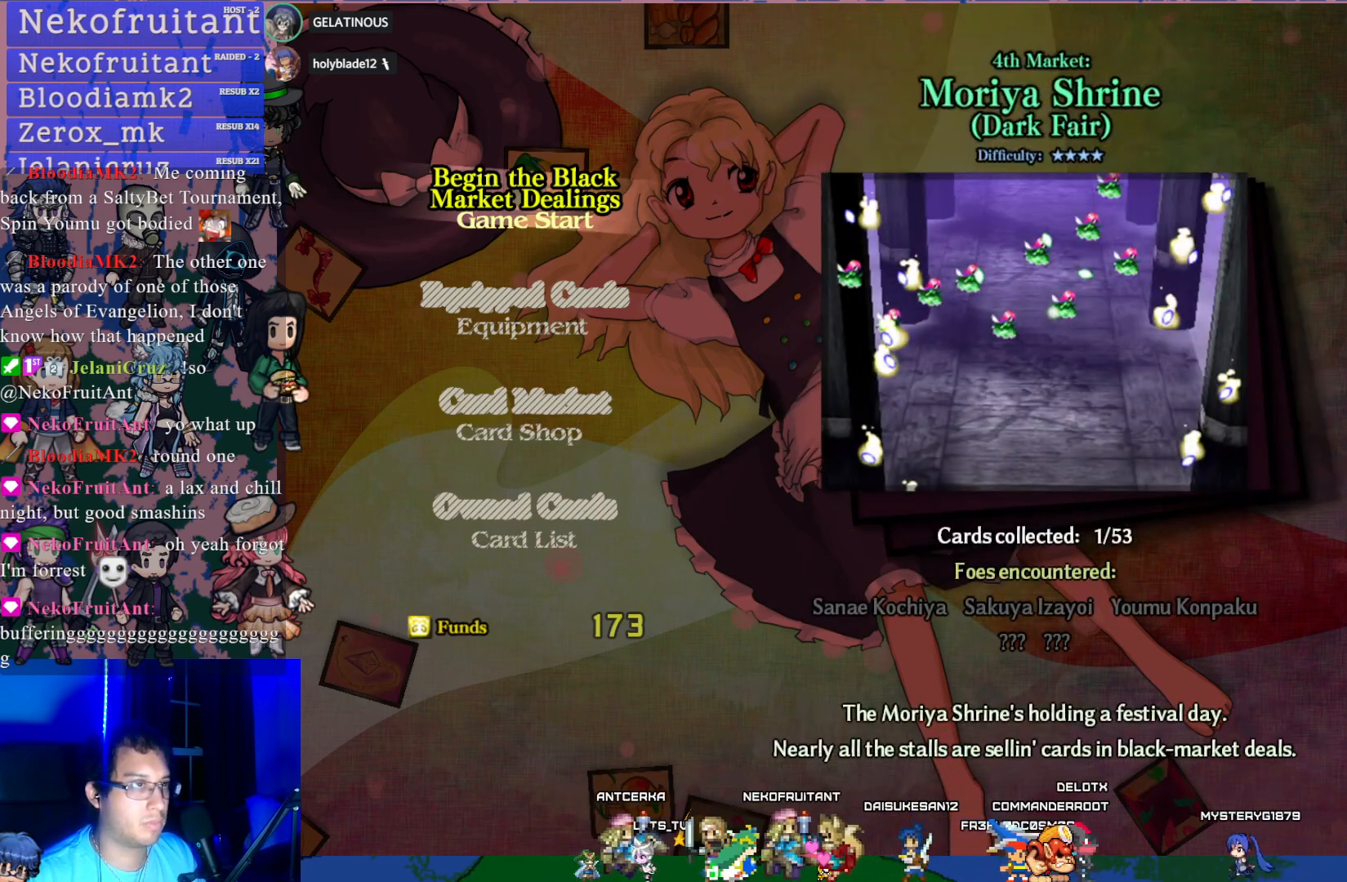
{"buttons": [], "left_stick": "center", "events": []}
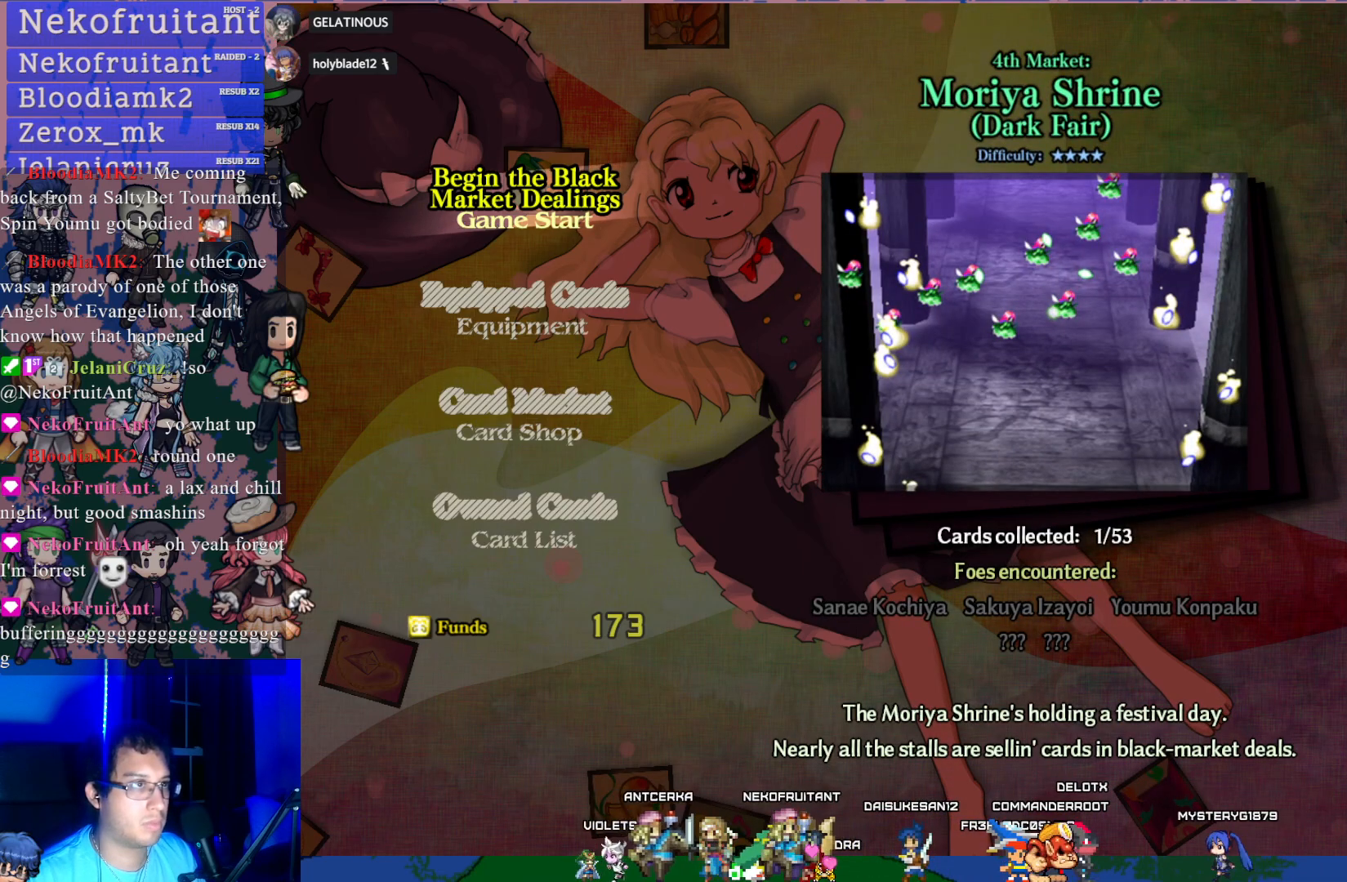
{"buttons": ["DPAD_RIGHT"], "left_stick": "center", "events": [[483, "DPAD_RIGHT", "down"]]}
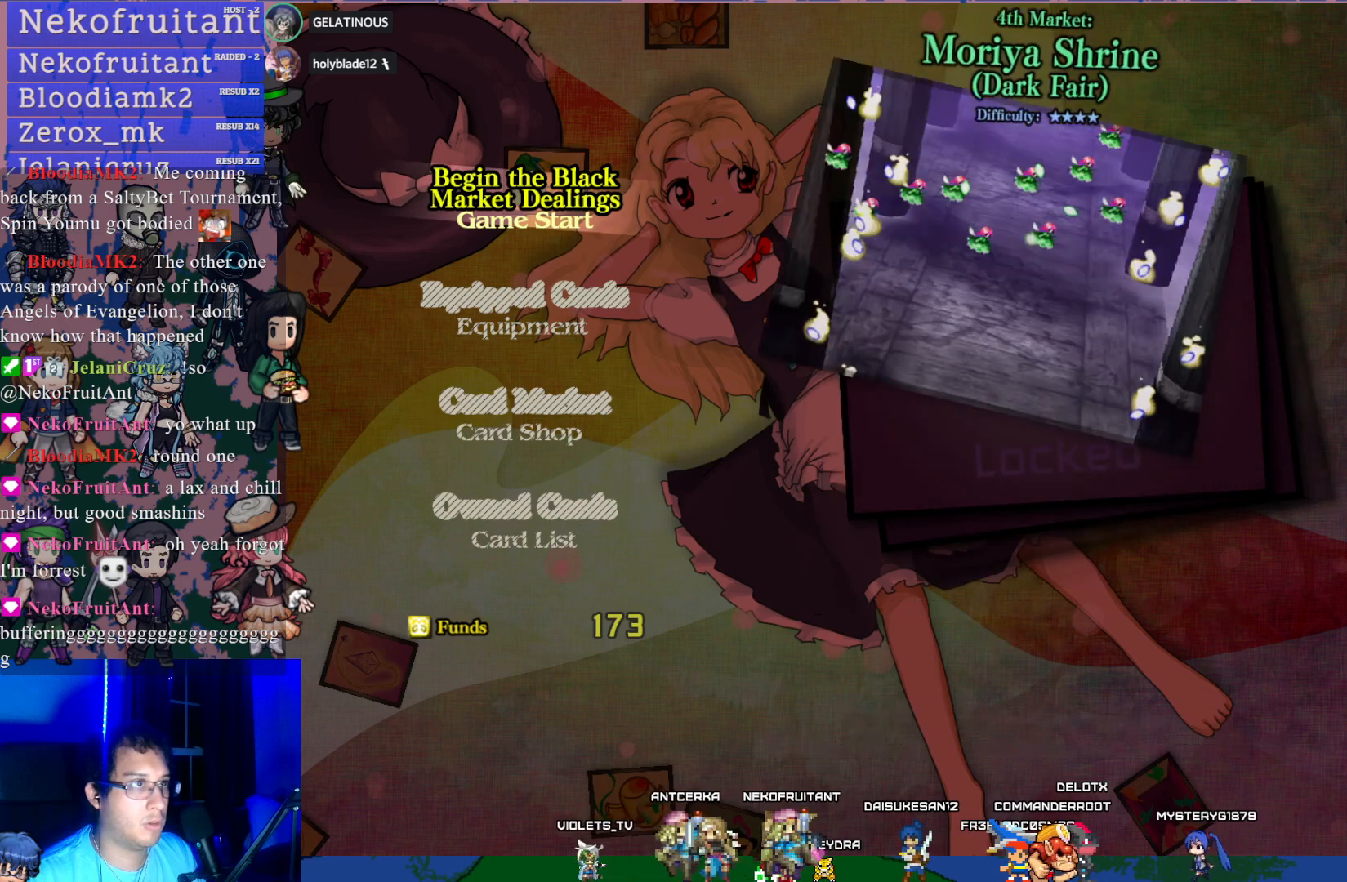
{"buttons": ["DPAD_RIGHT"], "left_stick": "center", "events": [[83, "DPAD_RIGHT", "up"], [417, "DPAD_RIGHT", "down"]]}
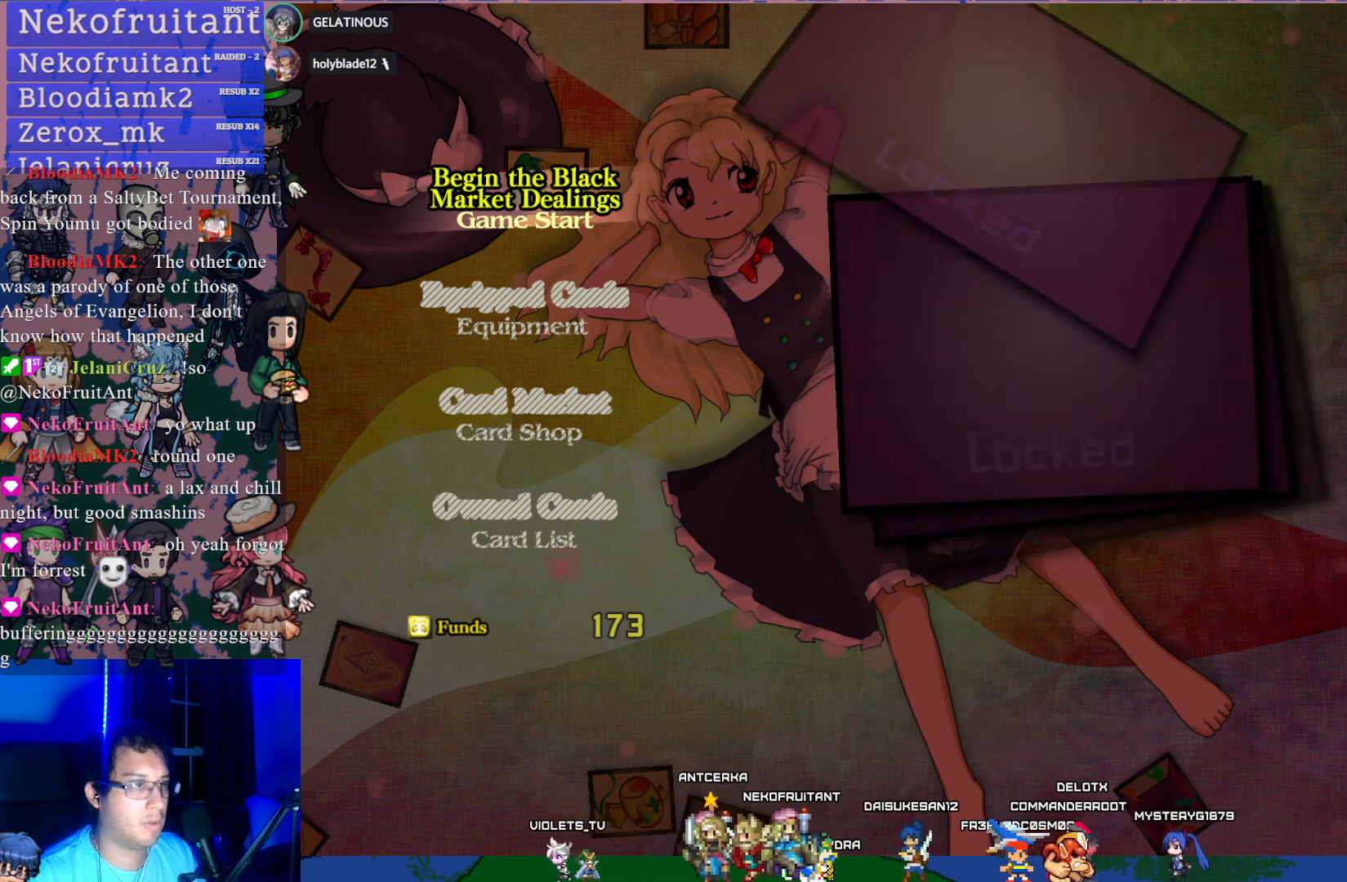
{"buttons": ["DPAD_RIGHT"], "left_stick": "center", "events": [[33, "DPAD_RIGHT", "up"], [400, "DPAD_RIGHT", "down"]]}
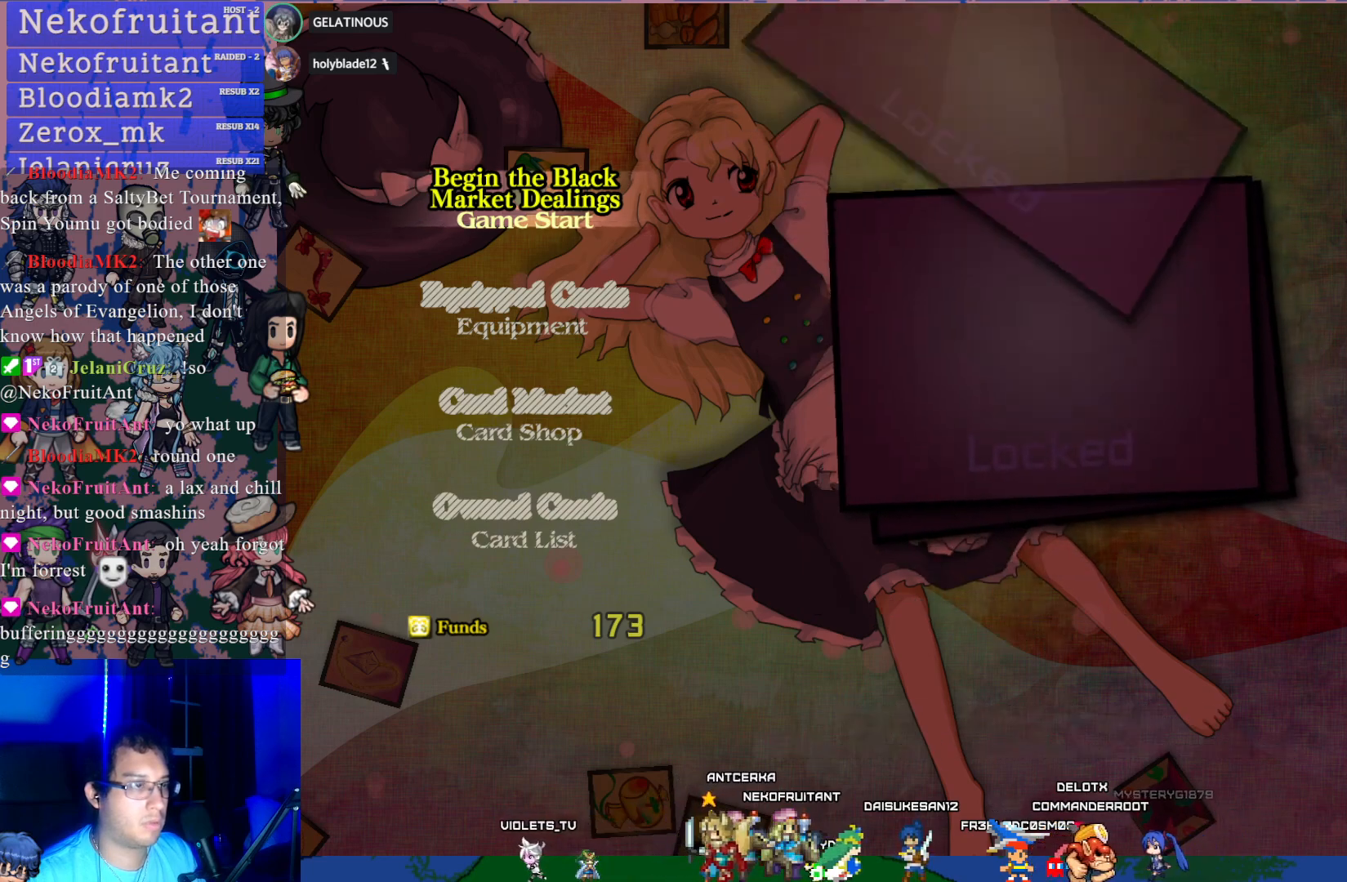
{"buttons": [], "left_stick": "center", "events": [[17, "DPAD_RIGHT", "up"], [283, "DPAD_RIGHT", "down"], [400, "DPAD_RIGHT", "up"]]}
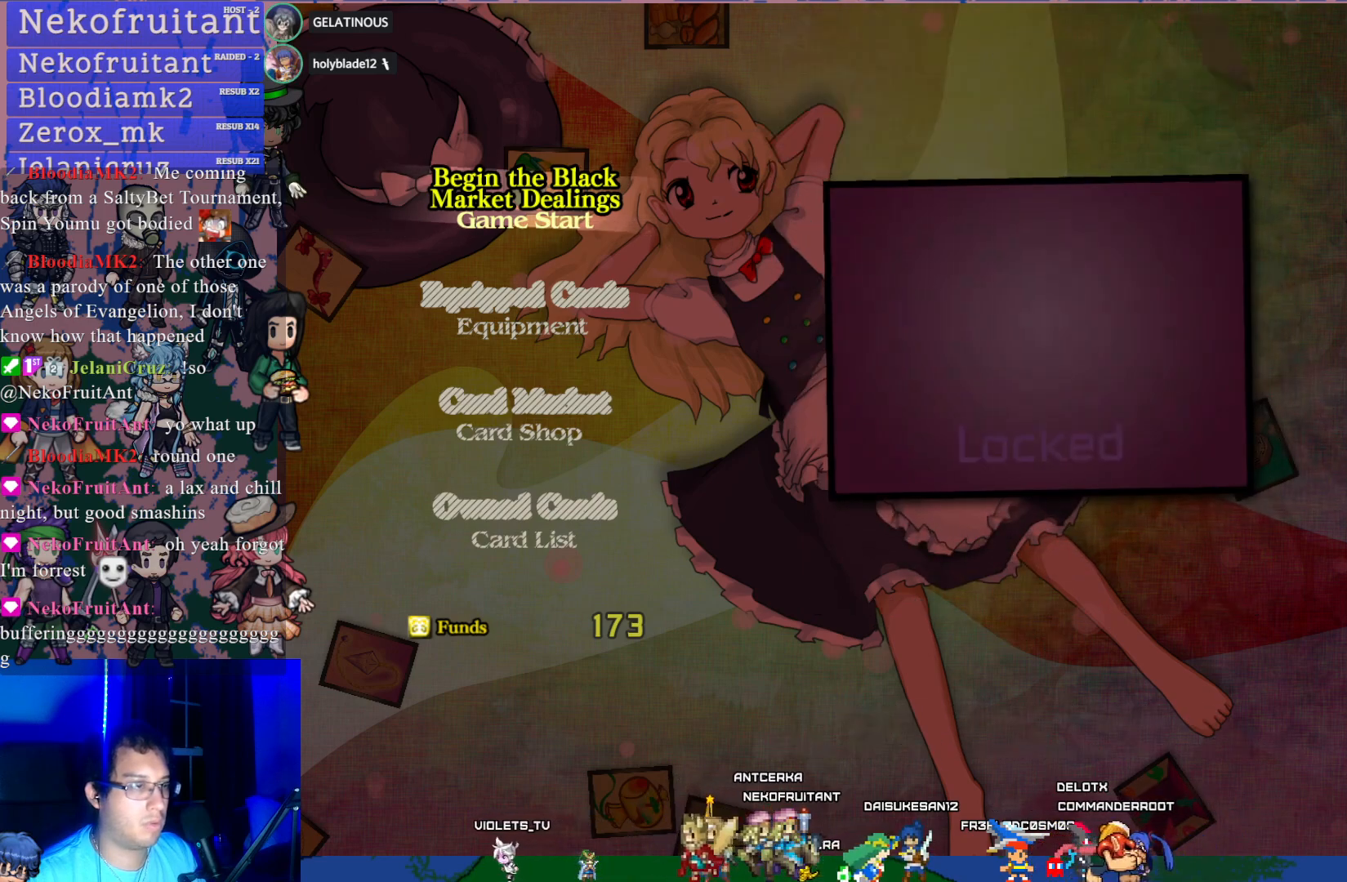
{"buttons": [], "left_stick": "center", "events": []}
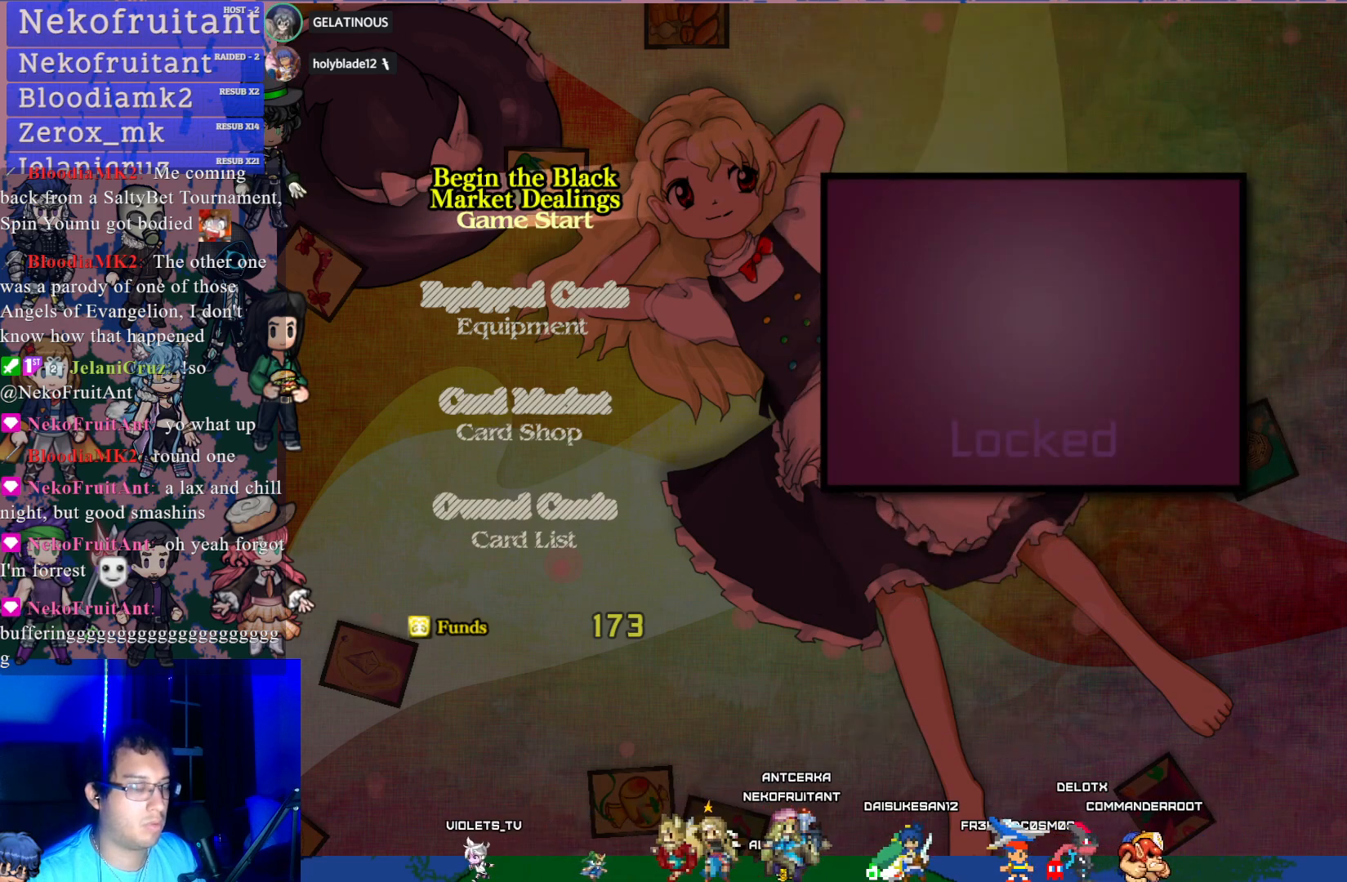
{"buttons": [], "left_stick": "center", "events": [[83, "DPAD_LEFT", "down"], [167, "DPAD_LEFT", "up"], [250, "DPAD_LEFT", "down"], [333, "DPAD_LEFT", "up"], [417, "DPAD_LEFT", "down"], [500, "DPAD_LEFT", "up"]]}
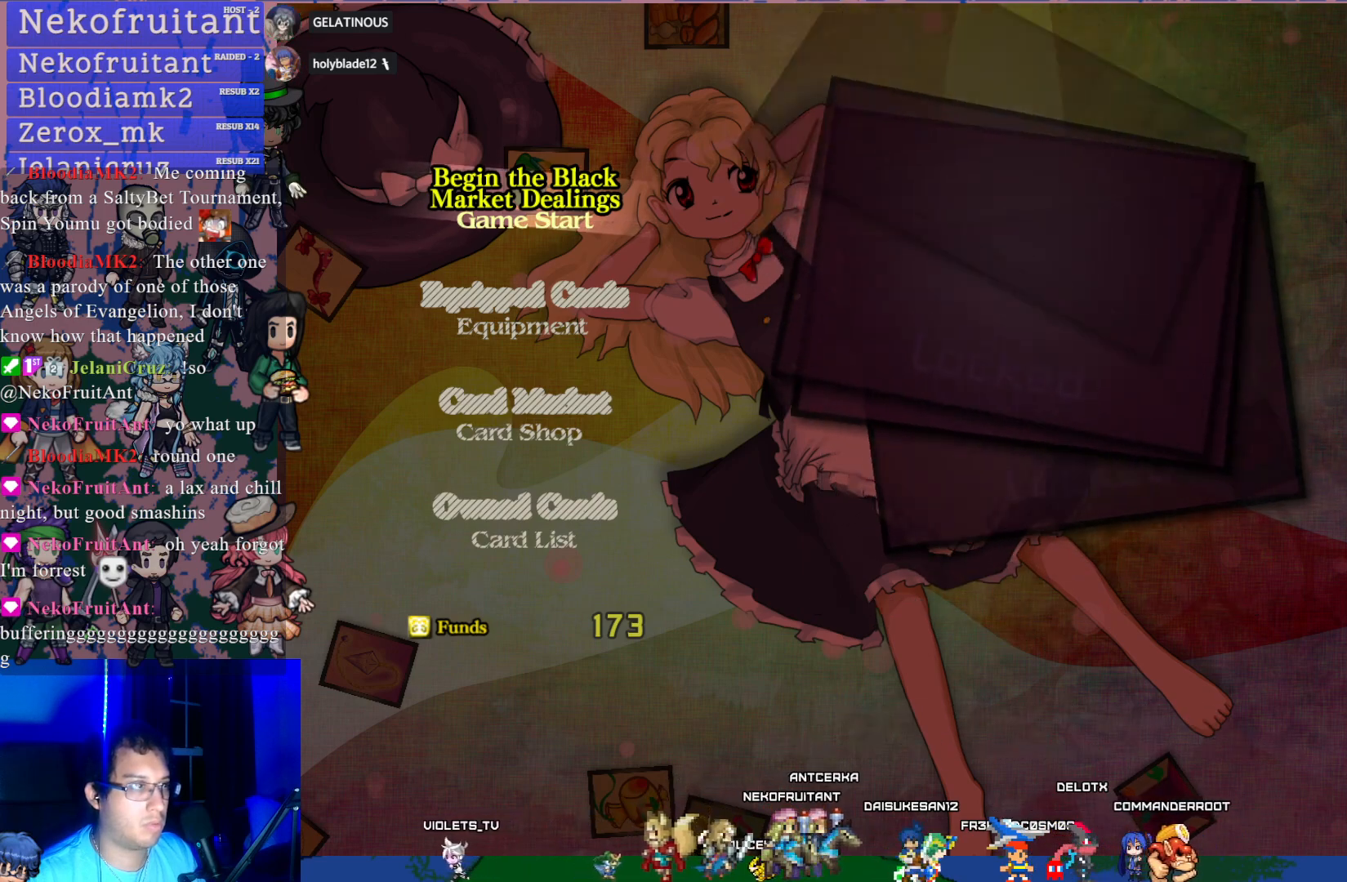
{"buttons": [], "left_stick": "center", "events": [[83, "DPAD_LEFT", "down"], [183, "DPAD_LEFT", "up"], [267, "DPAD_LEFT", "down"], [350, "DPAD_LEFT", "up"]]}
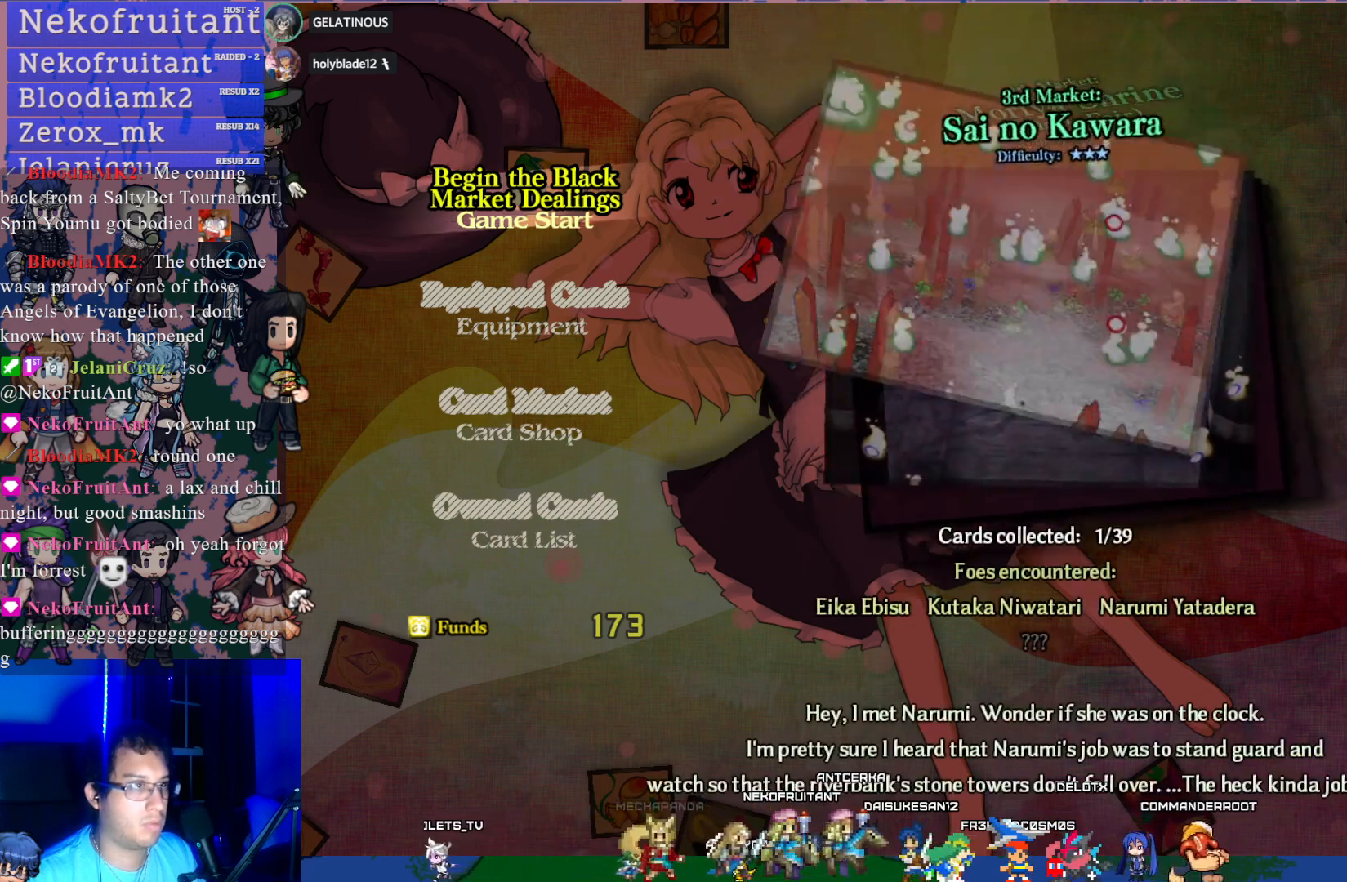
{"buttons": [], "left_stick": "center", "events": [[217, "DPAD_RIGHT", "down"], [317, "DPAD_RIGHT", "up"]]}